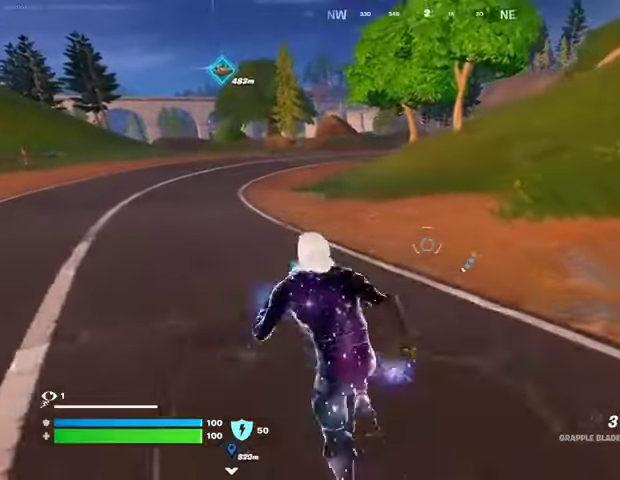
Gameplay with a controller (PlayStation layout); each line is a JSON object with the inputs held at the frame after it. "events" lists button and stick changes between this image and that frame as [ms after this image, input, new state], when the widget could be followed in between.
{"buttons": [], "left_stick": "up-left", "right_stick": "center", "events": []}
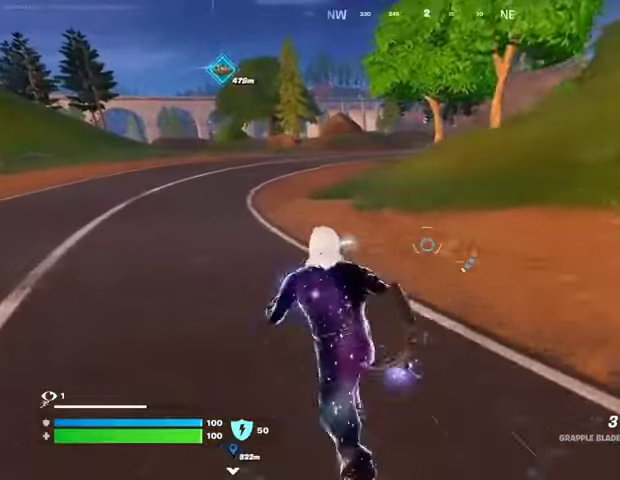
{"buttons": [], "left_stick": "up", "right_stick": "center", "events": [[500, "left_stick", "up"]]}
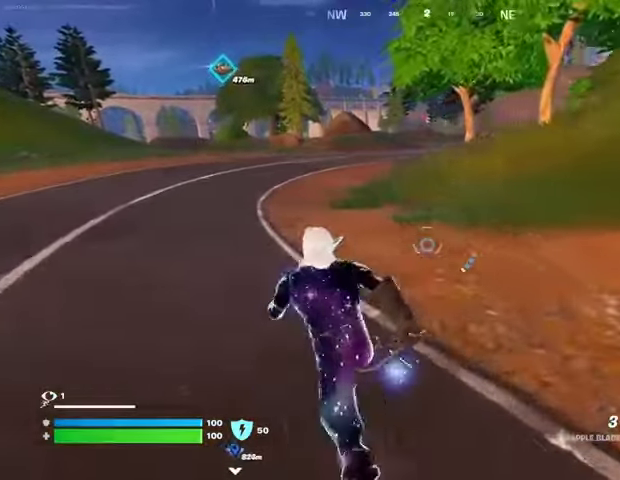
{"buttons": ["CROSS"], "left_stick": "up", "right_stick": "center", "events": [[67, "right_stick", "up-left"], [133, "left_stick", "up-right"], [167, "right_stick", "center"], [400, "left_stick", "up"], [467, "CROSS", "down"]]}
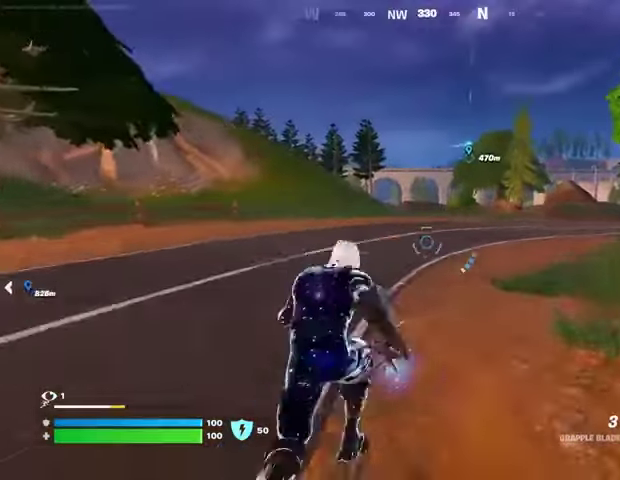
{"buttons": [], "left_stick": "up-left", "right_stick": "center", "events": [[67, "CROSS", "up"], [133, "CROSS", "down"], [200, "CROSS", "up"], [333, "right_stick", "right"], [400, "left_stick", "up-left"], [400, "right_stick", "center"]]}
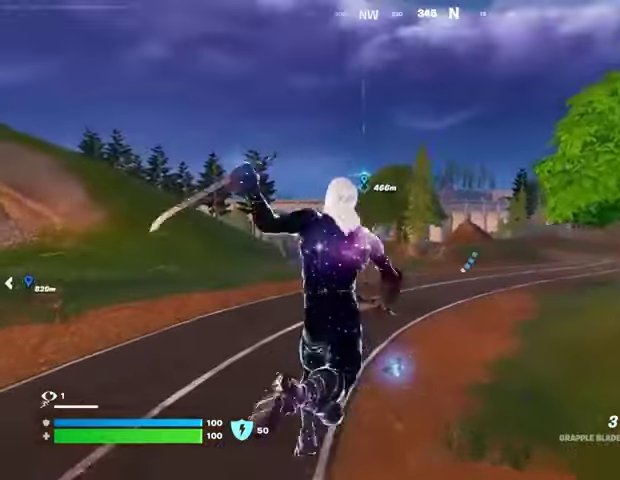
{"buttons": [], "left_stick": "up", "right_stick": "center", "events": [[67, "R3", "down"], [67, "left_stick", "up"], [167, "R3", "up"]]}
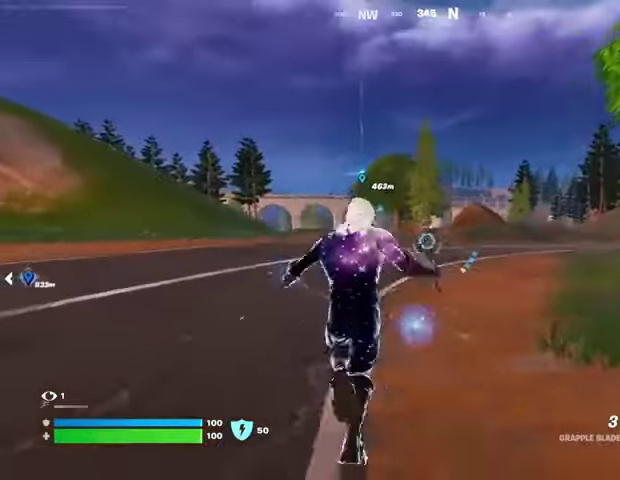
{"buttons": [], "left_stick": "up", "right_stick": "center", "events": [[133, "CROSS", "down"], [200, "CROSS", "up"]]}
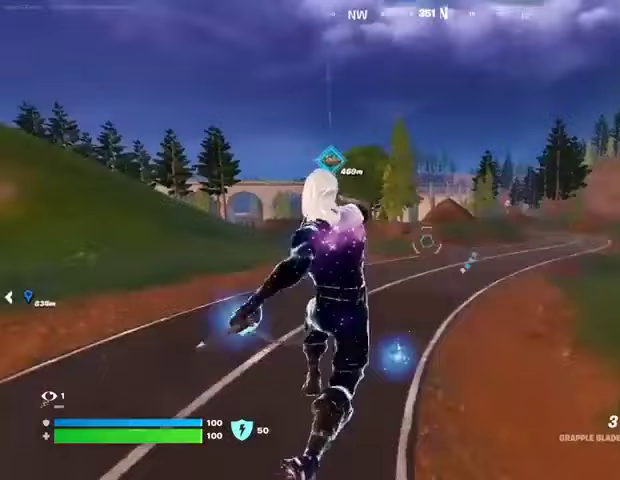
{"buttons": [], "left_stick": "up", "right_stick": "center", "events": [[67, "L2", "down"], [167, "L2", "up"]]}
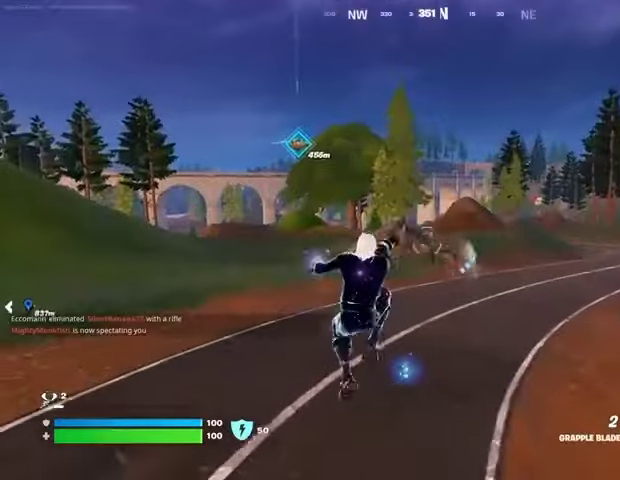
{"buttons": [], "left_stick": "up", "right_stick": "center", "events": []}
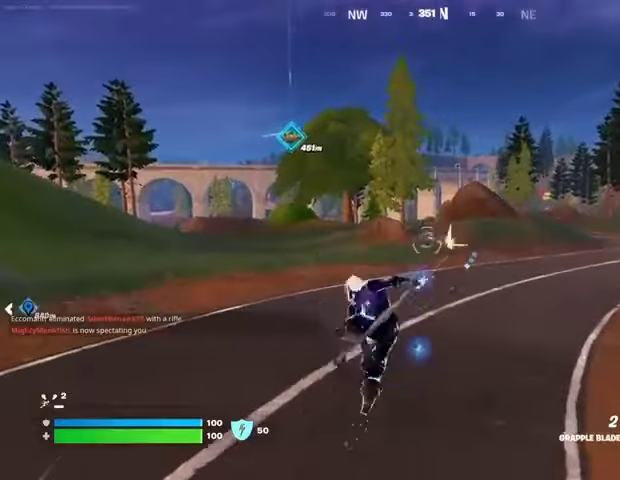
{"buttons": [], "left_stick": "up", "right_stick": "center", "events": [[333, "right_stick", "right"], [467, "right_stick", "center"]]}
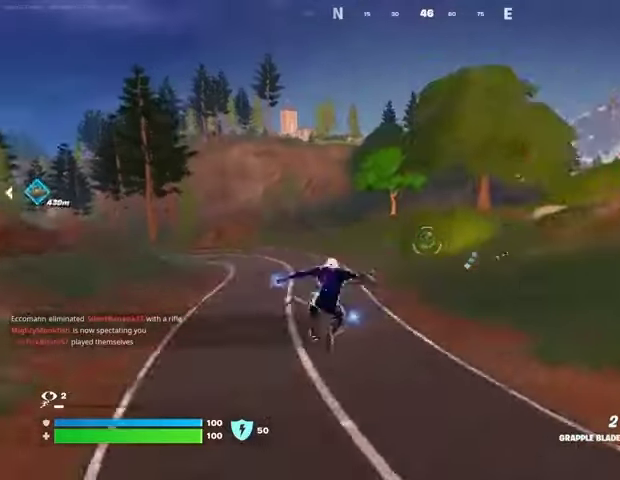
{"buttons": ["R3"], "left_stick": "up", "right_stick": "center", "events": [[467, "R3", "down"]]}
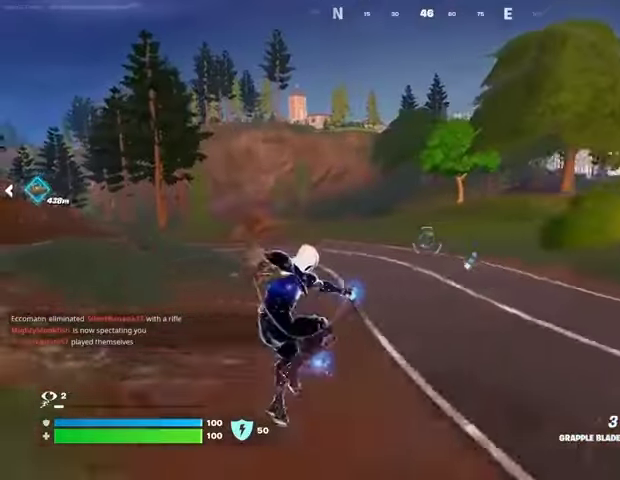
{"buttons": ["L3"], "left_stick": "up", "right_stick": "left", "events": [[67, "R3", "up"], [100, "right_stick", "left"], [233, "right_stick", "center"], [267, "L3", "down"], [367, "L3", "up"], [433, "L3", "down"], [500, "right_stick", "left"]]}
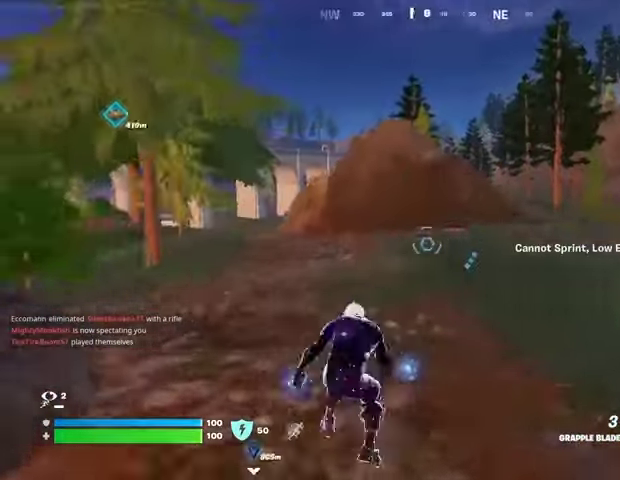
{"buttons": ["CROSS"], "left_stick": "center", "right_stick": "center", "events": [[33, "L3", "up"], [133, "right_stick", "center"], [167, "left_stick", "center"], [467, "CROSS", "down"]]}
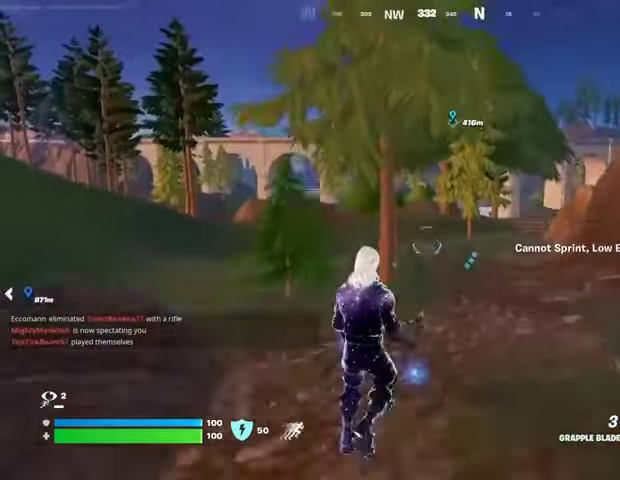
{"buttons": [], "left_stick": "center", "right_stick": "center", "events": [[33, "CROSS", "up"]]}
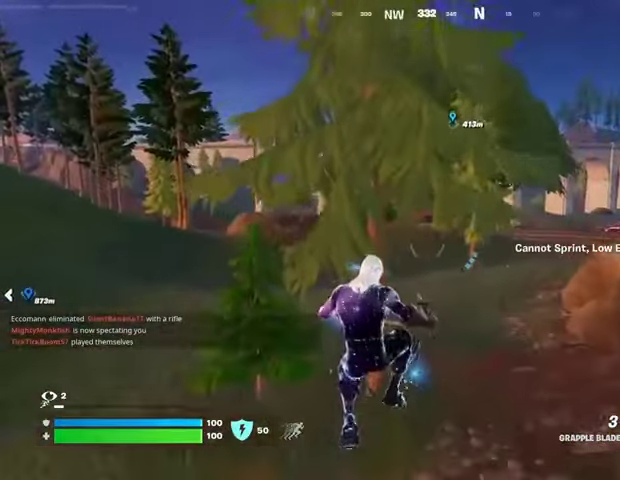
{"buttons": [], "left_stick": "center", "right_stick": "center", "events": []}
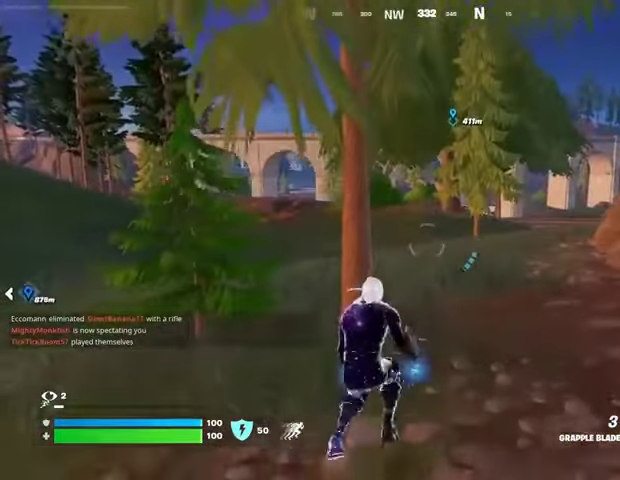
{"buttons": [], "left_stick": "center", "right_stick": "center", "events": []}
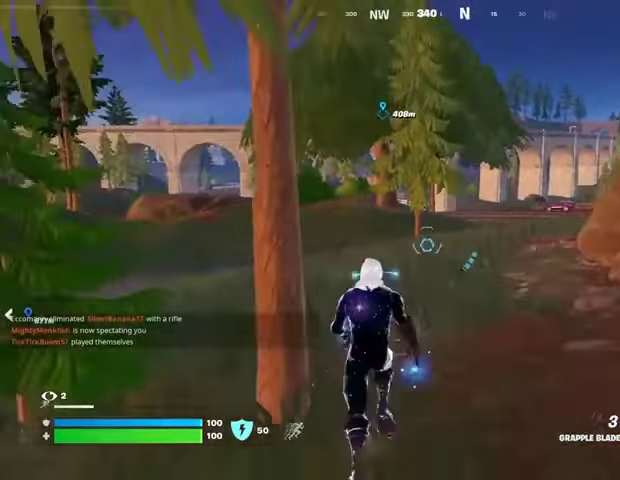
{"buttons": [], "left_stick": "center", "right_stick": "center", "events": []}
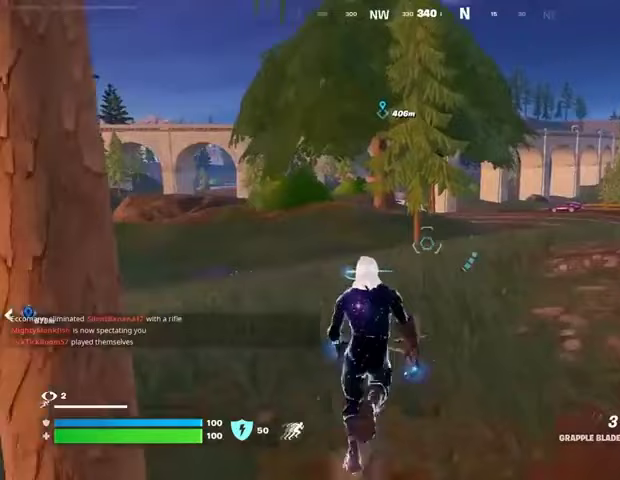
{"buttons": [], "left_stick": "center", "right_stick": "center", "events": []}
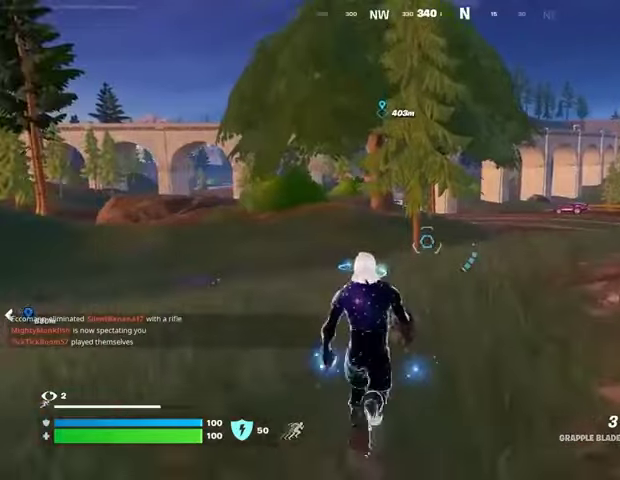
{"buttons": [], "left_stick": "center", "right_stick": "center", "events": []}
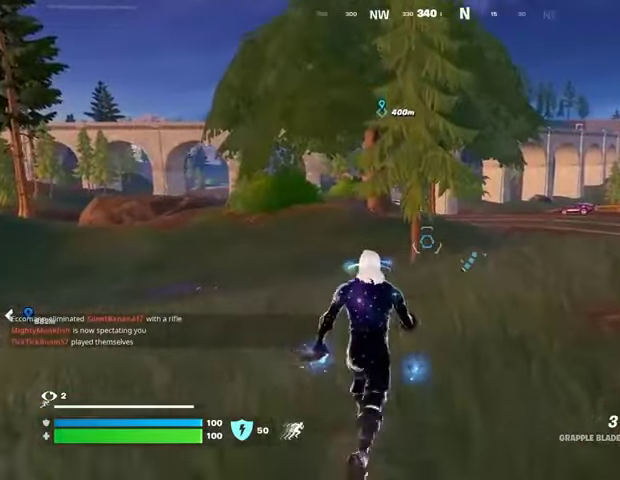
{"buttons": [], "left_stick": "center", "right_stick": "center", "events": []}
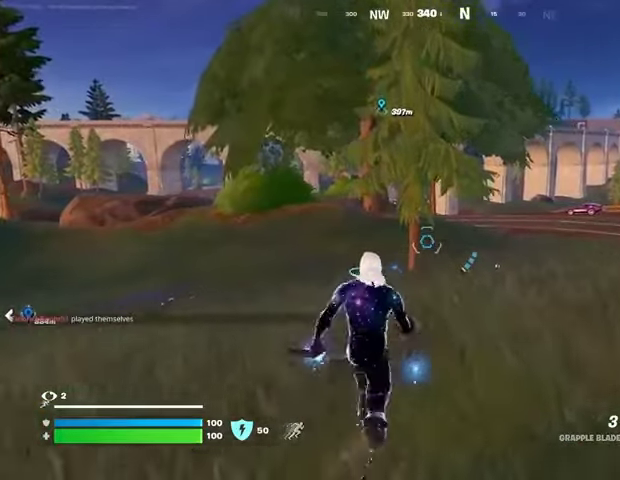
{"buttons": [], "left_stick": "center", "right_stick": "center", "events": []}
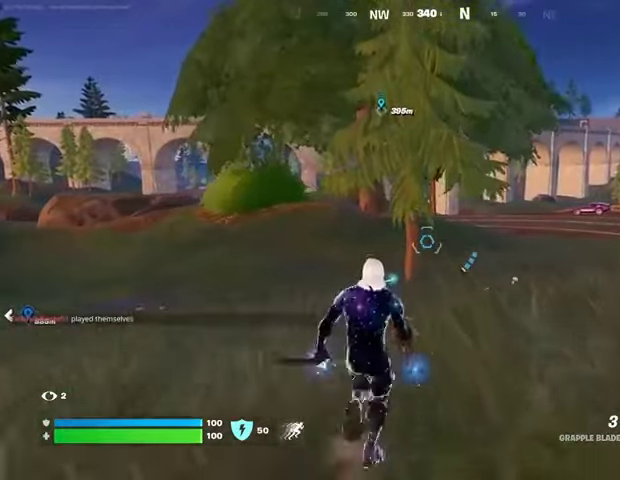
{"buttons": [], "left_stick": "center", "right_stick": "center", "events": []}
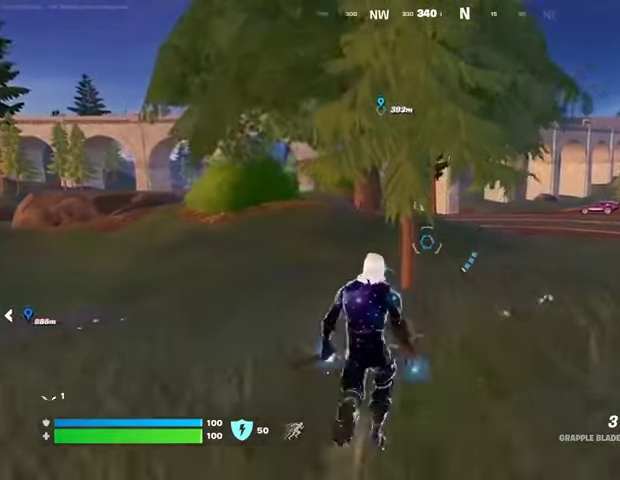
{"buttons": [], "left_stick": "center", "right_stick": "center", "events": []}
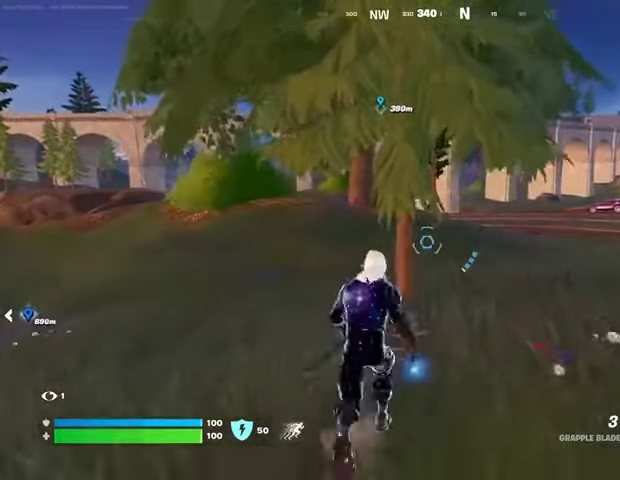
{"buttons": [], "left_stick": "up", "right_stick": "center", "events": [[200, "left_stick", "up"], [267, "L3", "down"], [367, "right_stick", "right"], [400, "L3", "up"], [500, "right_stick", "center"]]}
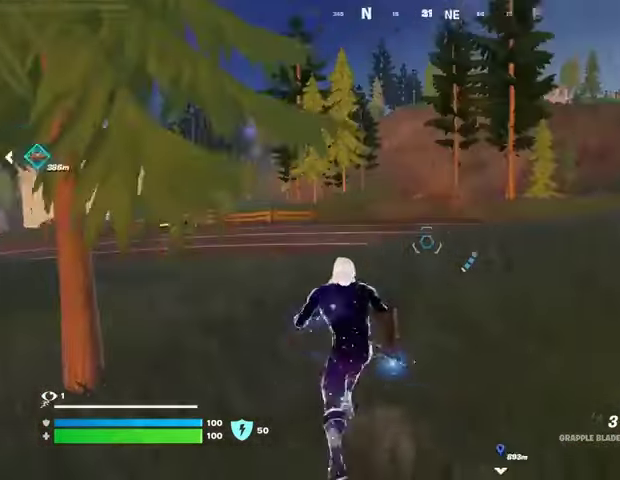
{"buttons": [], "left_stick": "up-right", "right_stick": "center", "events": [[67, "right_stick", "left"], [100, "left_stick", "up-right"], [167, "right_stick", "center"]]}
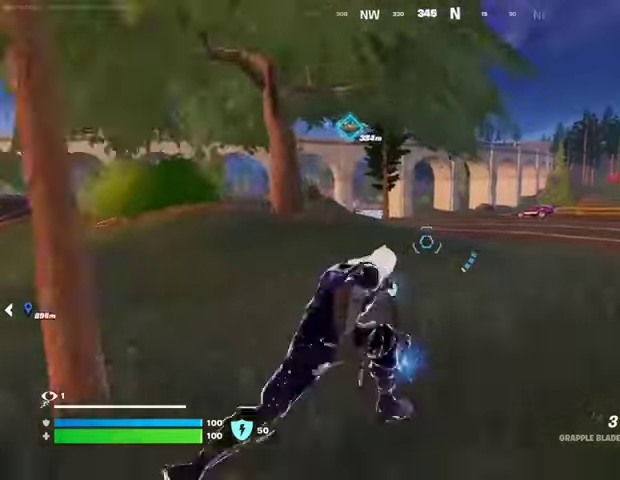
{"buttons": [], "left_stick": "up", "right_stick": "center", "events": [[100, "CROSS", "down"], [167, "CROSS", "up"], [300, "L2", "down"], [300, "left_stick", "up"], [367, "L2", "up"]]}
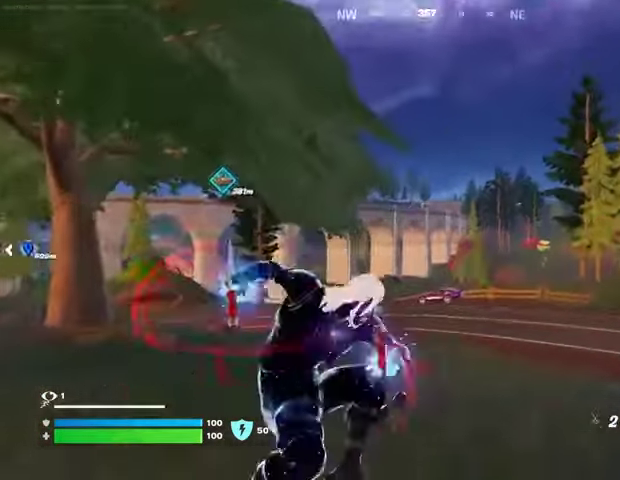
{"buttons": [], "left_stick": "up", "right_stick": "down-left", "events": [[67, "right_stick", "up"], [333, "right_stick", "down-left"]]}
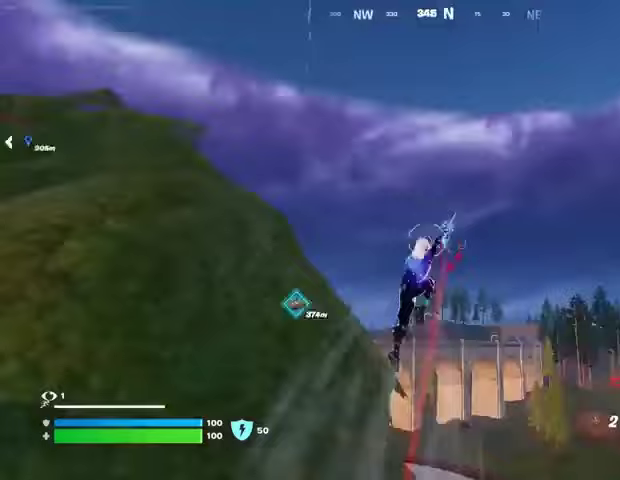
{"buttons": [], "left_stick": "up", "right_stick": "center", "events": [[33, "left_stick", "up-left"], [167, "left_stick", "up"], [167, "right_stick", "center"]]}
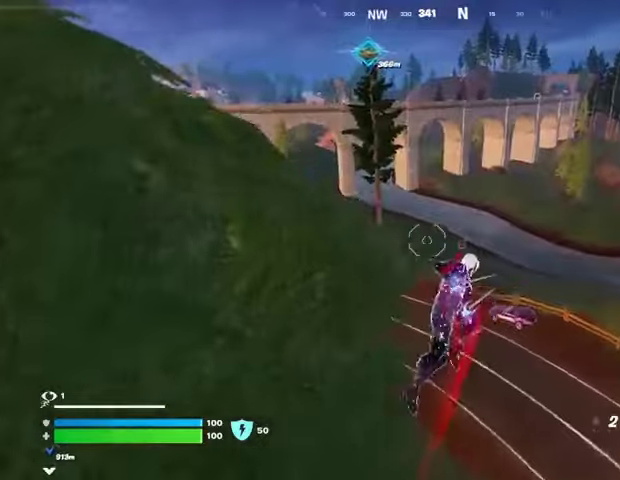
{"buttons": [], "left_stick": "up-right", "right_stick": "center", "events": [[200, "right_stick", "left"], [267, "left_stick", "up-right"], [300, "right_stick", "center"]]}
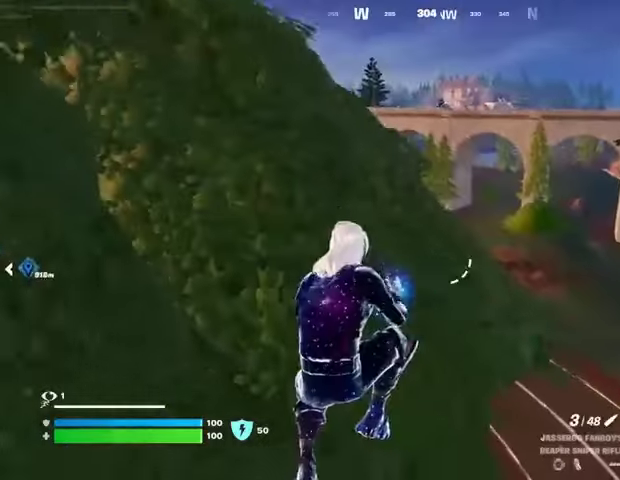
{"buttons": ["SQUARE"], "left_stick": "up-right", "right_stick": "center", "events": [[33, "R3", "down"], [133, "R3", "up"], [333, "SQUARE", "down"], [433, "SQUARE", "up"], [500, "SQUARE", "down"]]}
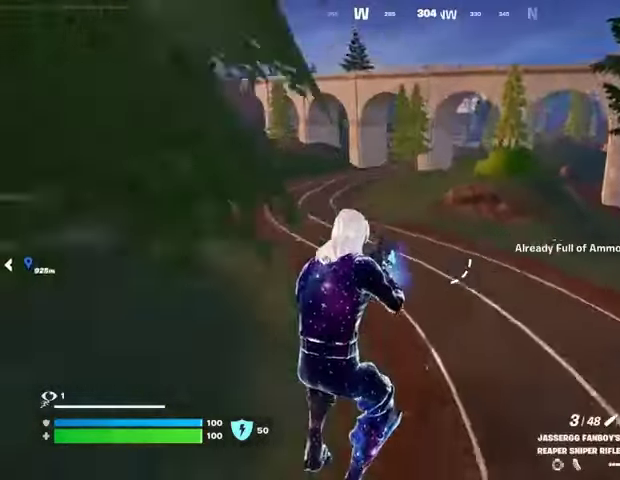
{"buttons": [], "left_stick": "right", "right_stick": "left", "events": [[100, "SQUARE", "up"], [267, "CROSS", "down"], [333, "CROSS", "up"], [333, "right_stick", "left"], [400, "left_stick", "right"]]}